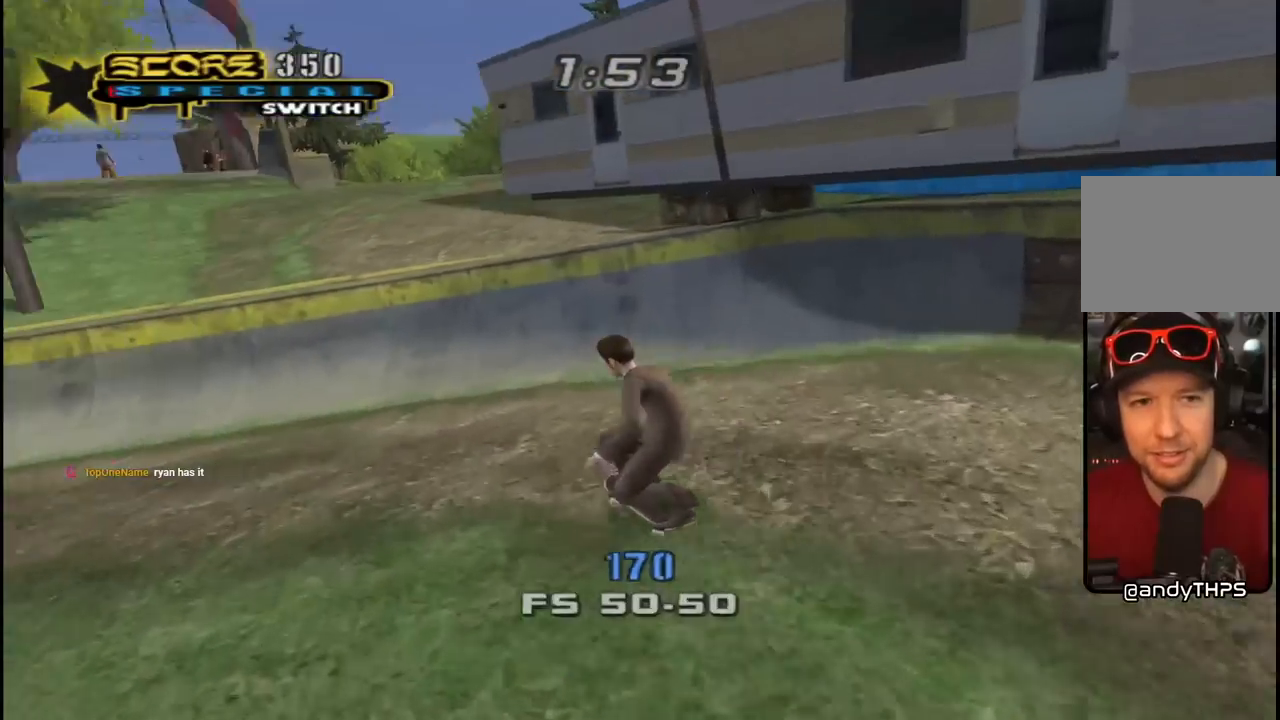
Gameplay with a controller (PlayStation layout); each line is a JSON object with the inputs held at the frame after it. "events" lists button and stick changes between this image and that frame as [ms after this image, input, new state], when the widget could be followed in between.
{"buttons": ["CROSS", "DPAD_UP", "DPAD_LEFT"], "left_stick": "center", "right_stick": "center", "events": [[33, "DPAD_LEFT", "up"], [183, "DPAD_UP", "up"], [283, "DPAD_UP", "down"], [300, "DPAD_LEFT", "down"]]}
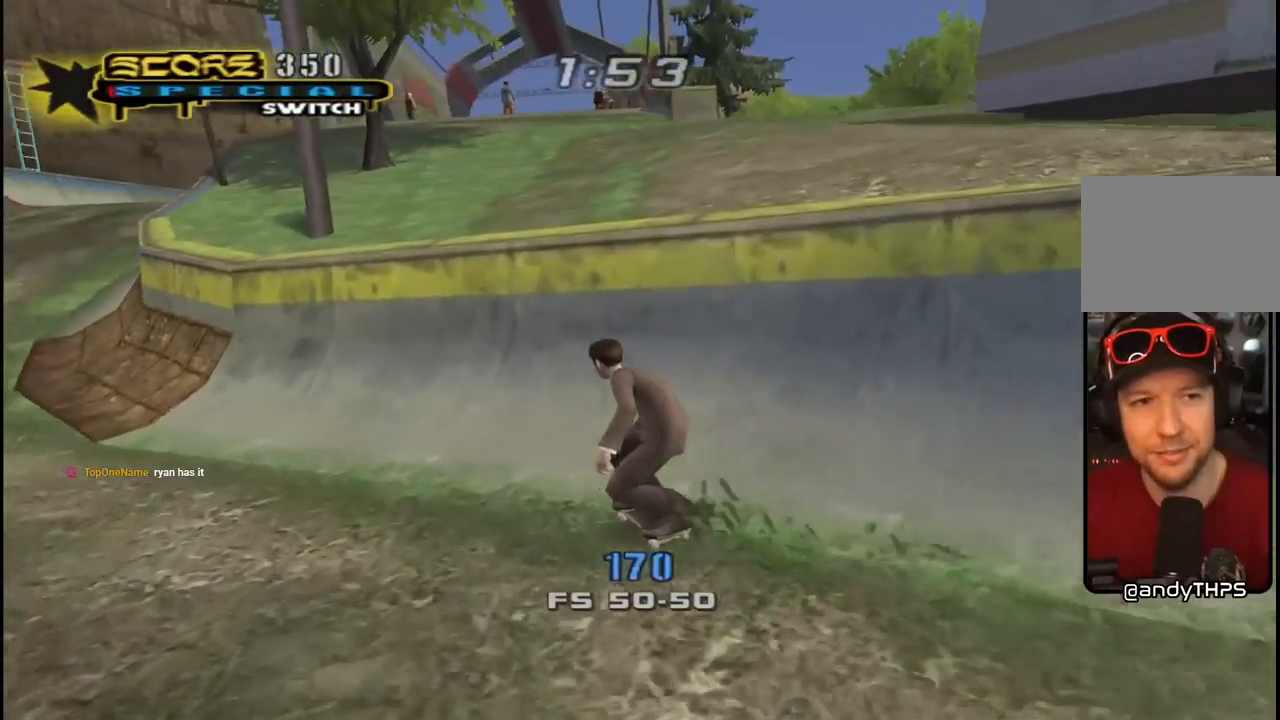
{"buttons": ["CROSS", "L1", "DPAD_UP"], "left_stick": "center", "right_stick": "center", "events": [[17, "DPAD_LEFT", "up"], [100, "DPAD_LEFT", "down"], [267, "DPAD_LEFT", "up"], [267, "DPAD_UP", "up"], [300, "CROSS", "up"], [300, "TRIANGLE", "down"], [350, "DPAD_UP", "down"], [417, "CROSS", "down"], [450, "L1", "down"], [450, "TRIANGLE", "up"]]}
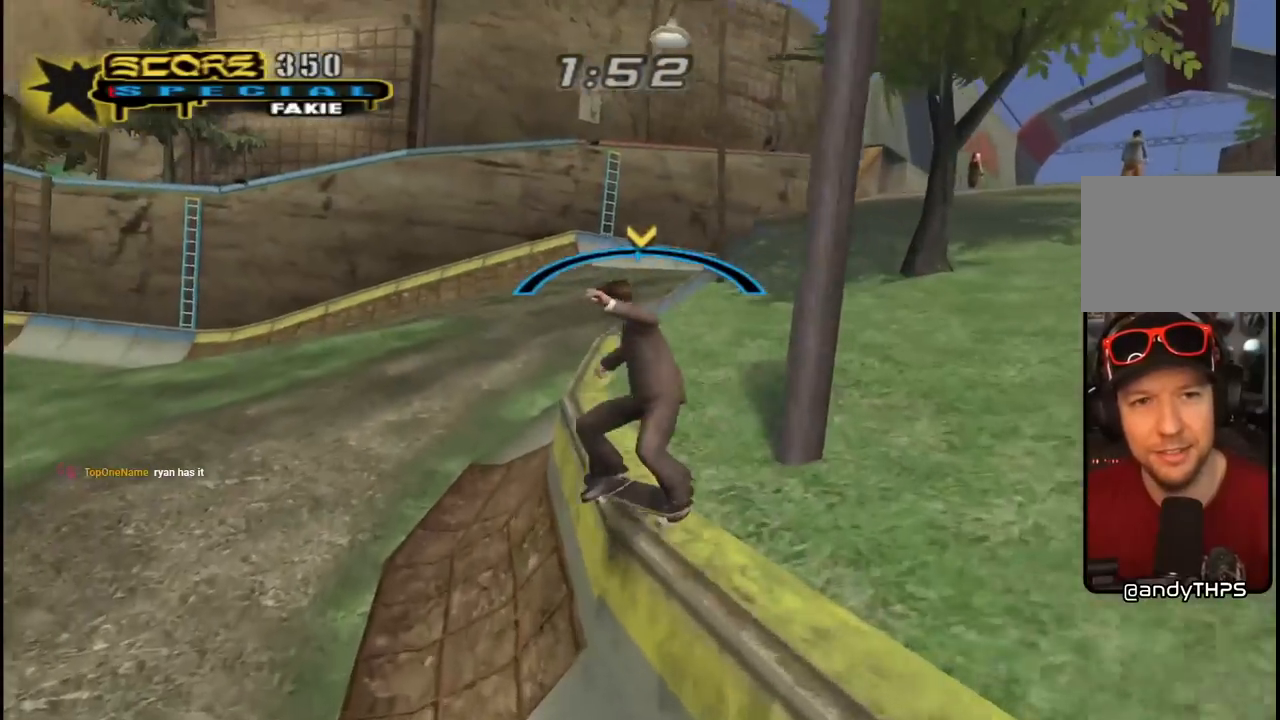
{"buttons": ["CROSS", "L1"], "left_stick": "center", "right_stick": "center", "events": [[33, "CROSS", "up"], [117, "CROSS", "down"], [200, "DPAD_UP", "up"]]}
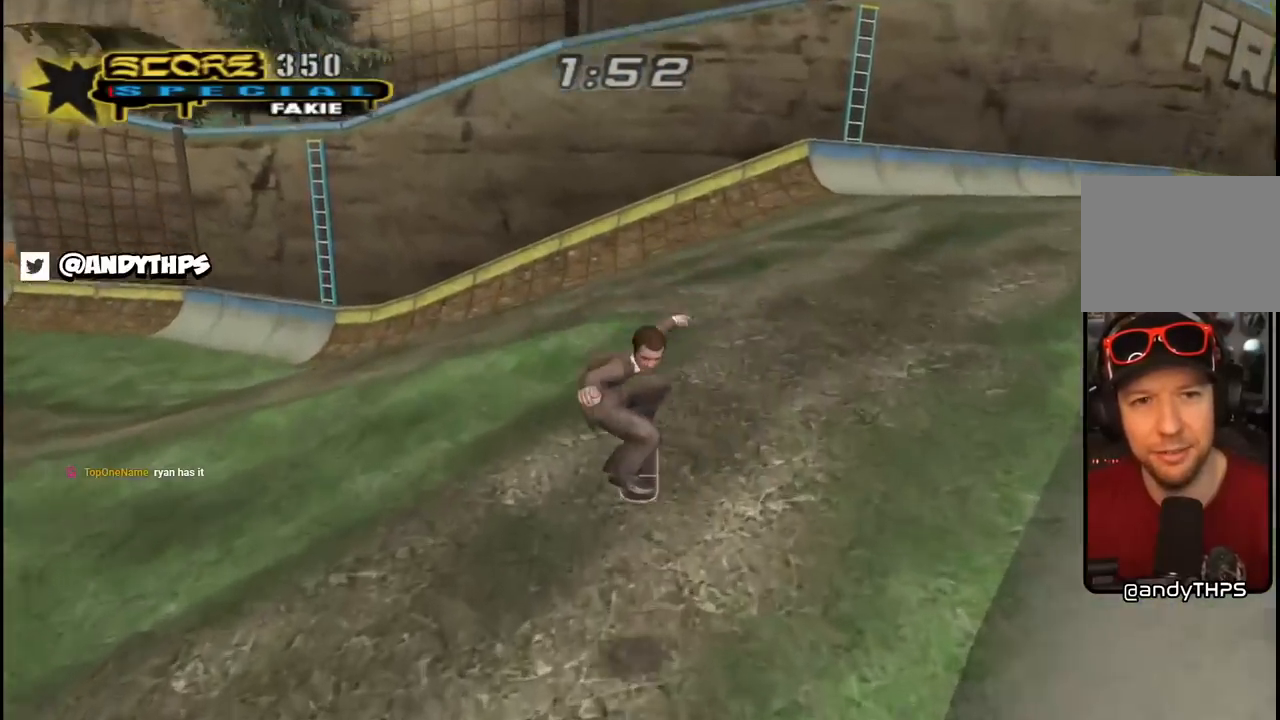
{"buttons": ["CROSS", "DPAD_UP"], "left_stick": "center", "right_stick": "center", "events": [[33, "L1", "up"], [217, "DPAD_UP", "down"], [233, "DPAD_RIGHT", "down"], [283, "DPAD_UP", "up"], [433, "DPAD_RIGHT", "up"], [500, "DPAD_UP", "down"]]}
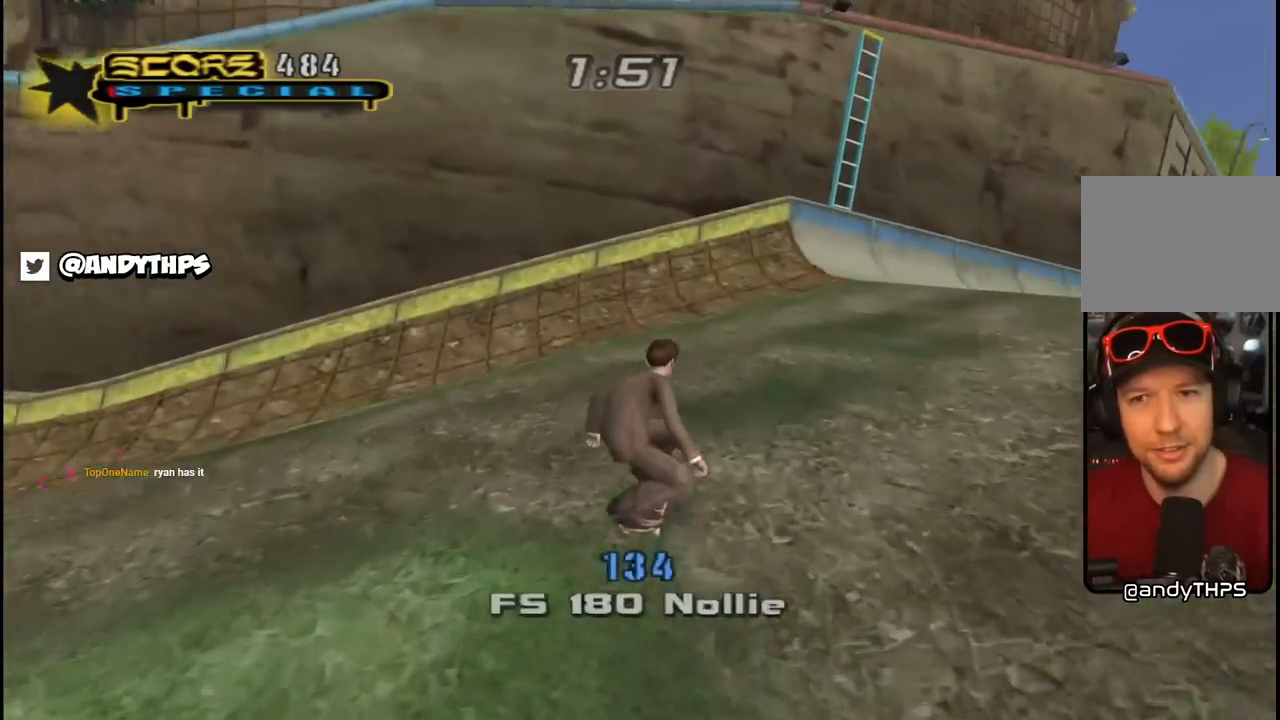
{"buttons": ["CROSS"], "left_stick": "center", "right_stick": "center", "events": [[117, "DPAD_UP", "up"], [183, "DPAD_UP", "down"], [267, "DPAD_UP", "up"], [333, "DPAD_UP", "down"], [400, "DPAD_RIGHT", "down"], [400, "DPAD_UP", "up"], [500, "DPAD_RIGHT", "up"]]}
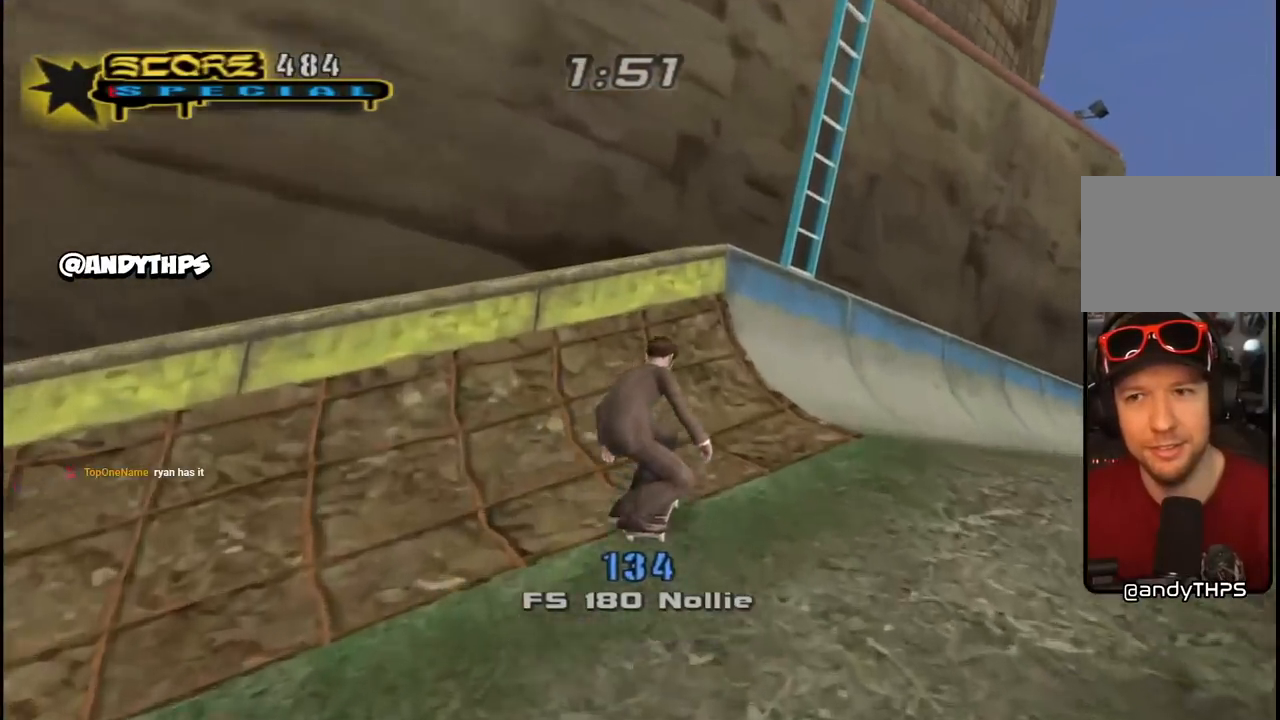
{"buttons": ["CROSS", "DPAD_LEFT"], "left_stick": "center", "right_stick": "center", "events": [[33, "DPAD_UP", "down"], [117, "DPAD_UP", "up"], [200, "DPAD_UP", "down"], [250, "CROSS", "up"], [250, "DPAD_UP", "up"], [333, "CROSS", "down"], [433, "DPAD_LEFT", "down"]]}
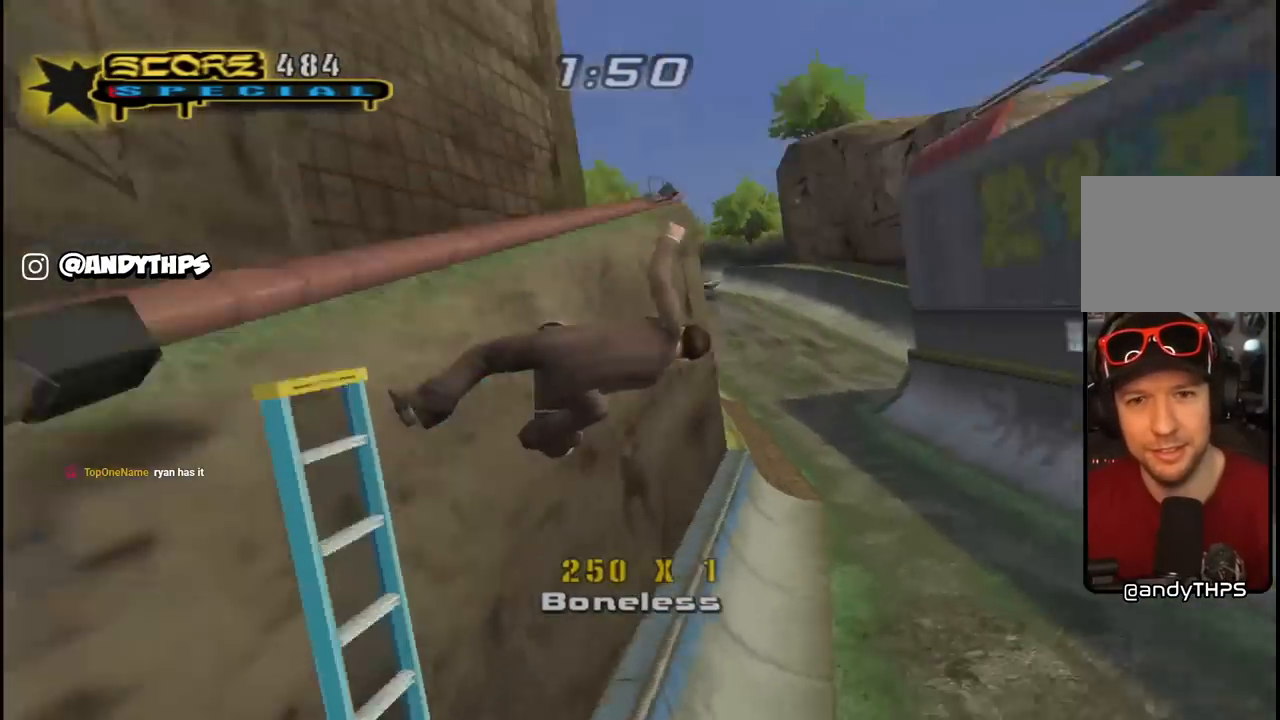
{"buttons": ["CROSS", "R1", "DPAD_UP", "DPAD_LEFT"], "left_stick": "center", "right_stick": "center", "events": [[67, "R1", "down"], [83, "L1", "down"], [267, "L1", "up"], [400, "DPAD_UP", "down"]]}
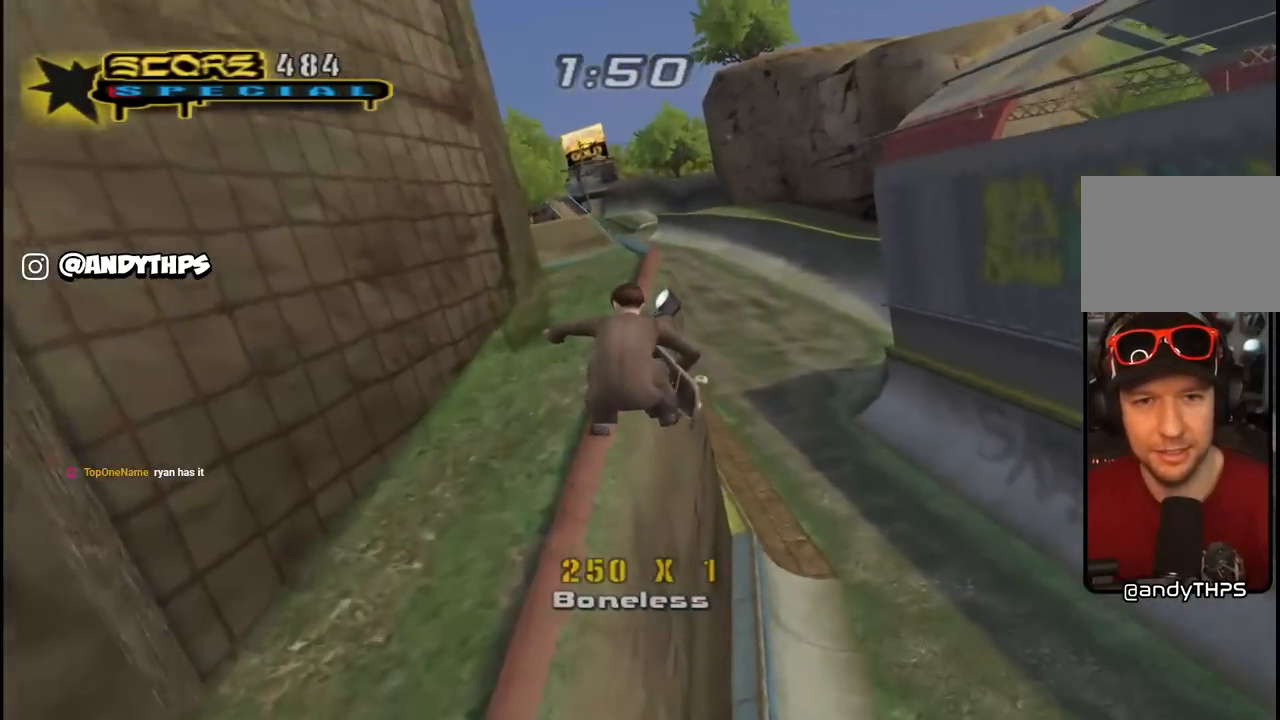
{"buttons": ["CROSS", "R1", "DPAD_UP", "DPAD_LEFT"], "left_stick": "center", "right_stick": "center", "events": [[83, "R1", "up"], [183, "R1", "down"], [200, "L1", "down"], [367, "L1", "up"]]}
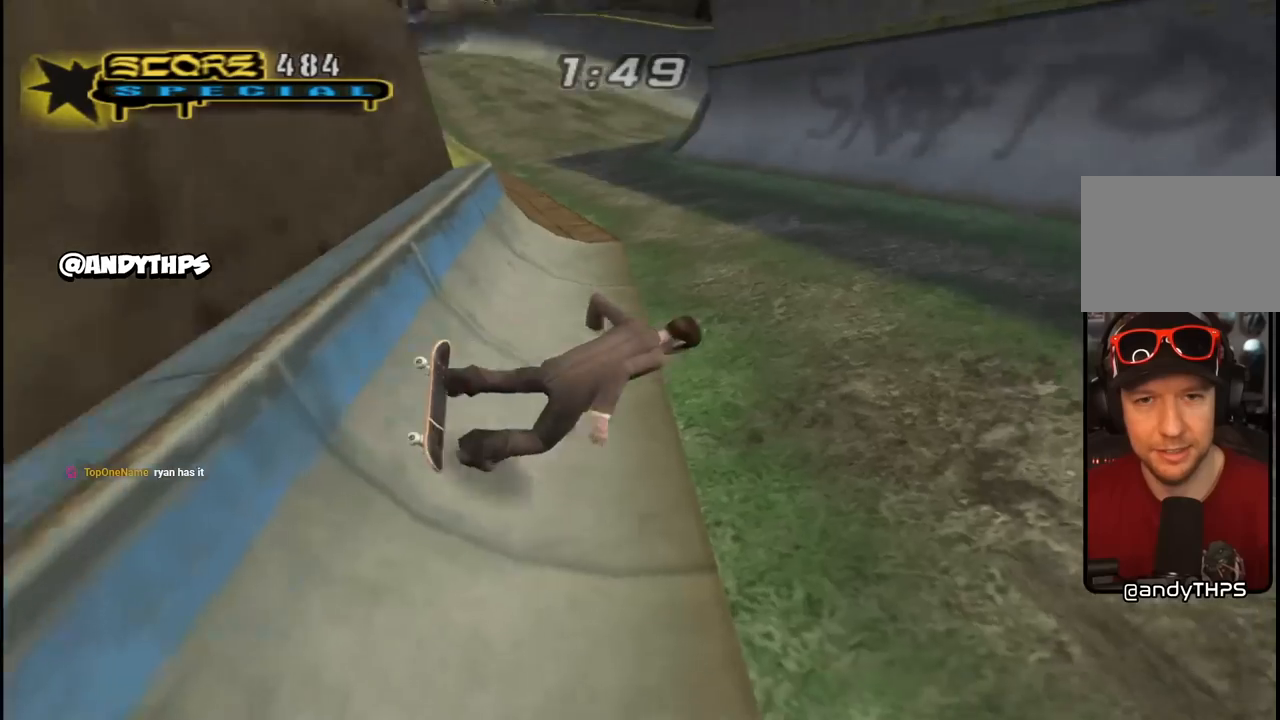
{"buttons": ["DPAD_UP"], "left_stick": "center", "right_stick": "center", "events": [[100, "DPAD_LEFT", "up"], [150, "R1", "up"], [167, "DPAD_RIGHT", "down"], [200, "DPAD_UP", "up"], [267, "DPAD_RIGHT", "up"], [400, "CROSS", "up"], [500, "DPAD_UP", "down"]]}
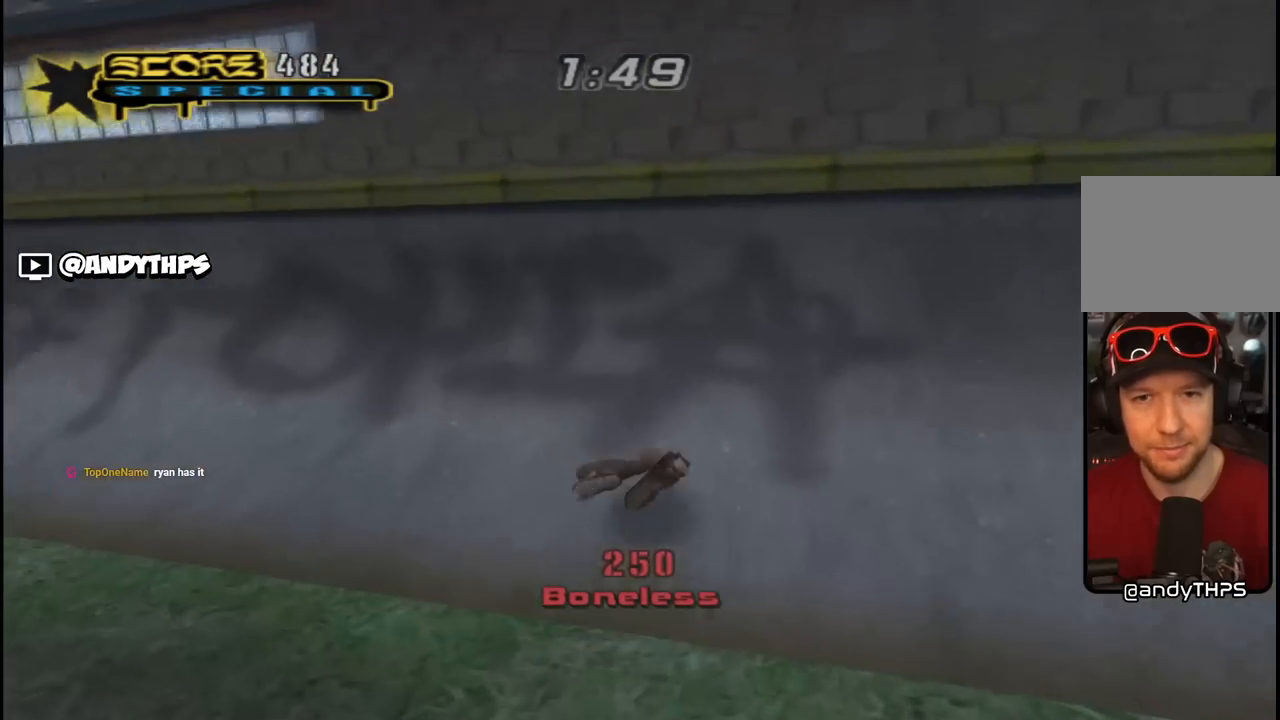
{"buttons": ["R1", "DPAD_UP", "DPAD_LEFT"], "left_stick": "center", "right_stick": "center", "events": [[33, "R1", "down"], [83, "DPAD_LEFT", "down"], [83, "R1", "up"], [83, "right_stick", "down-right"], [133, "R2", "down"], [217, "R1", "down"], [283, "R2", "up"], [283, "right_stick", "right"], [333, "R1", "up"], [367, "R2", "down"], [417, "R1", "down"], [483, "R2", "up"], [500, "right_stick", "center"]]}
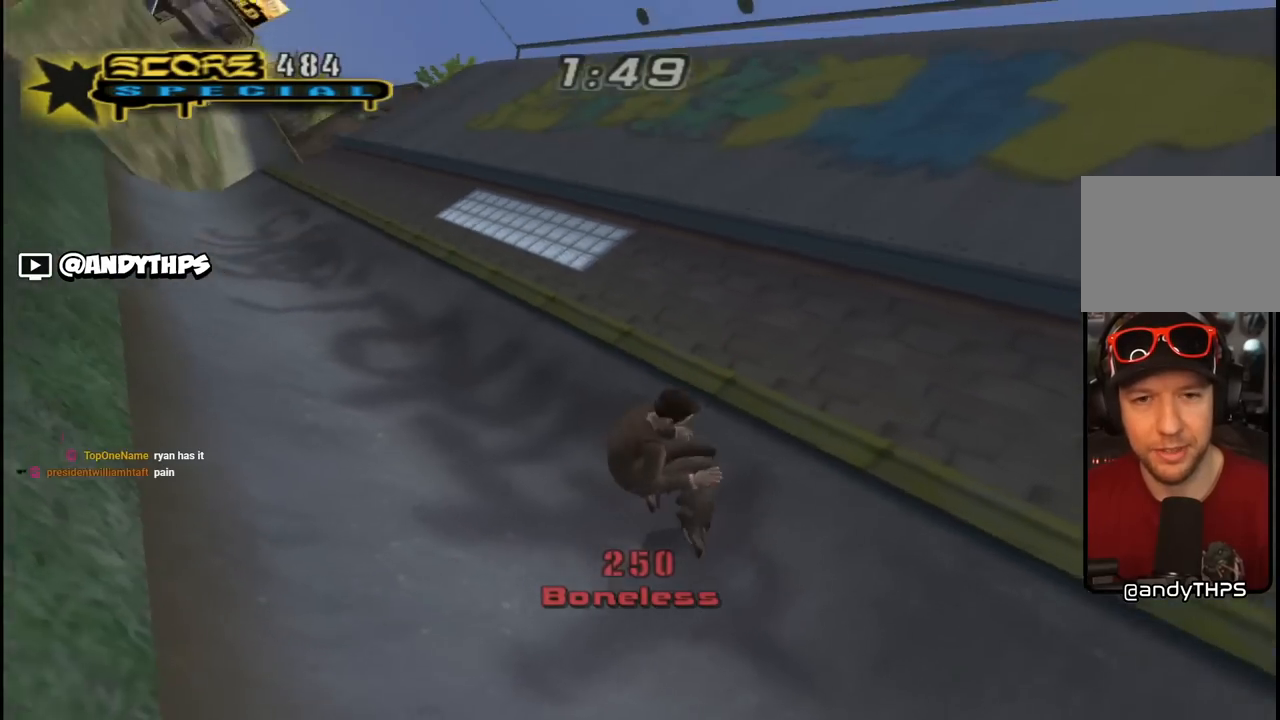
{"buttons": ["CROSS", "R2"], "left_stick": "center", "right_stick": "center", "events": [[33, "R1", "up"], [50, "R2", "down"], [100, "CROSS", "down"], [133, "R1", "down"], [183, "R2", "up"], [233, "R1", "up"], [250, "R2", "down"], [317, "R1", "down"], [383, "R2", "up"], [400, "DPAD_LEFT", "up"], [433, "R1", "up"], [467, "R2", "down"], [483, "DPAD_UP", "up"]]}
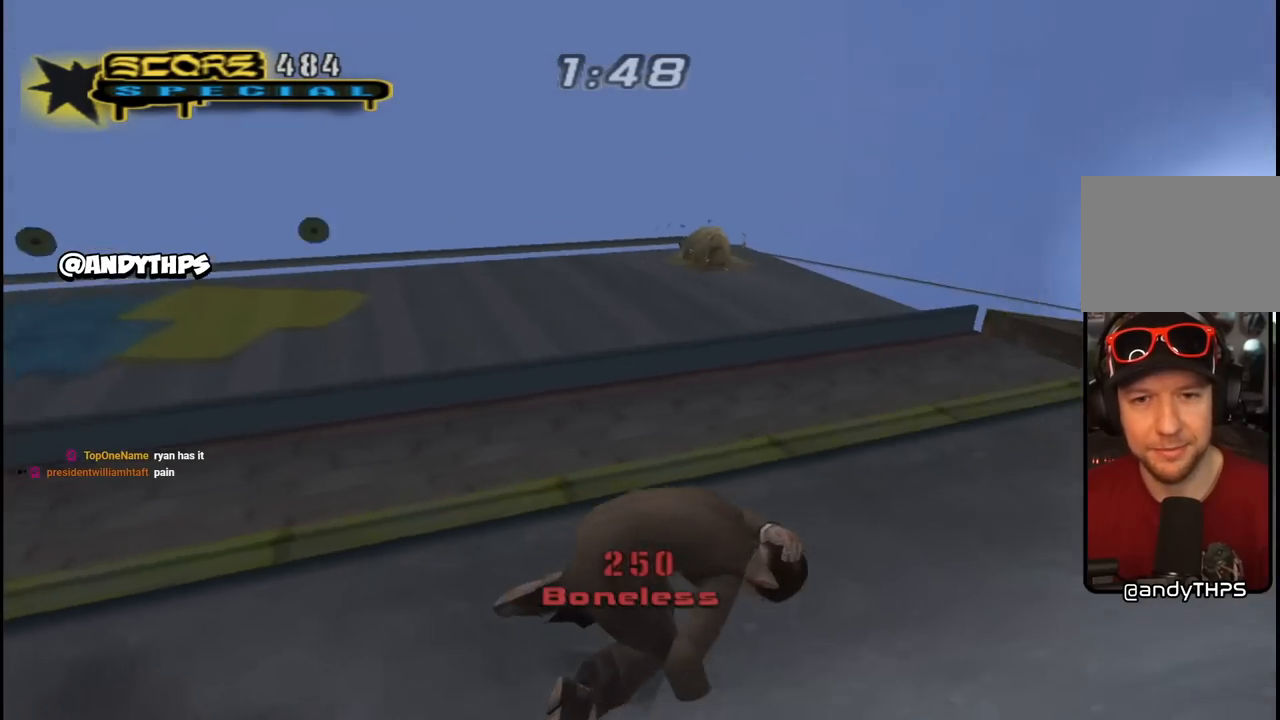
{"buttons": ["CROSS", "R1", "R2"], "left_stick": "center", "right_stick": "center", "events": [[50, "R1", "down"], [133, "DPAD_RIGHT", "down"], [133, "R1", "up"], [217, "R1", "down"], [267, "DPAD_RIGHT", "up"], [333, "R1", "up"], [433, "R1", "down"]]}
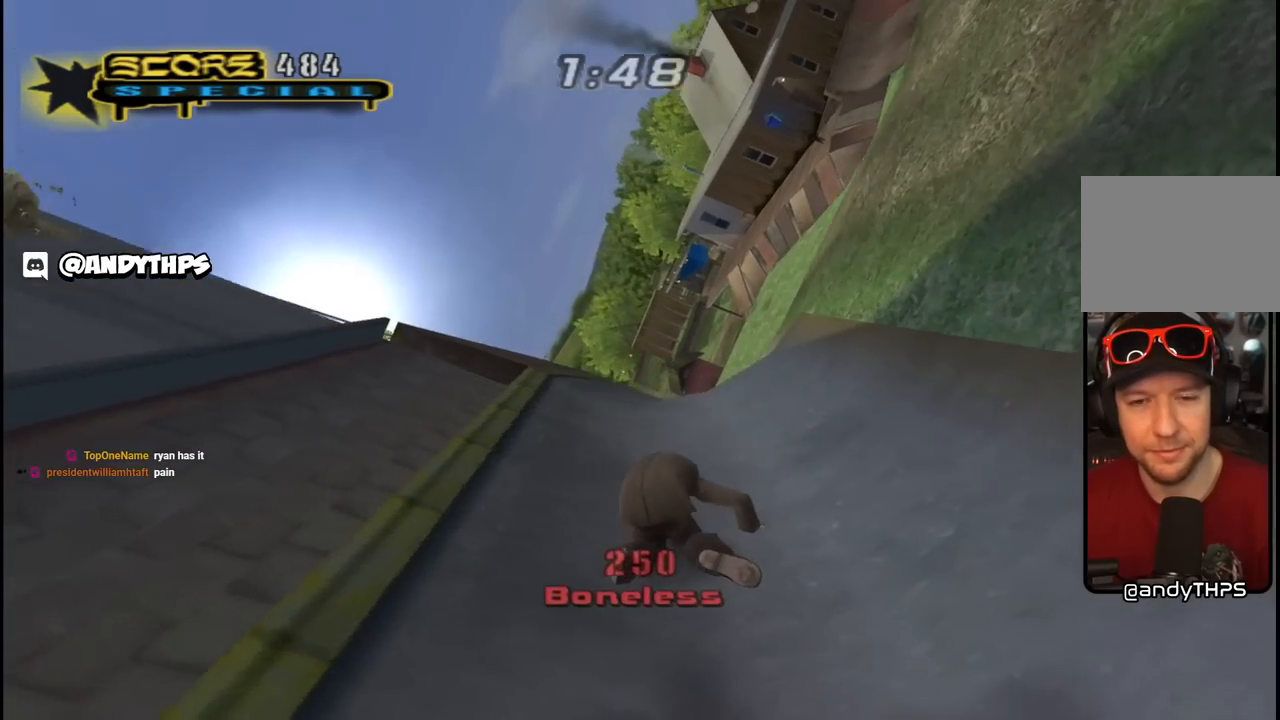
{"buttons": ["CROSS", "R1", "R2", "DPAD_RIGHT"], "left_stick": "center", "right_stick": "center", "events": [[17, "R1", "up"], [33, "R2", "up"], [83, "R2", "down"], [117, "DPAD_RIGHT", "down"], [267, "R2", "up"], [333, "R2", "down"], [400, "R1", "down"]]}
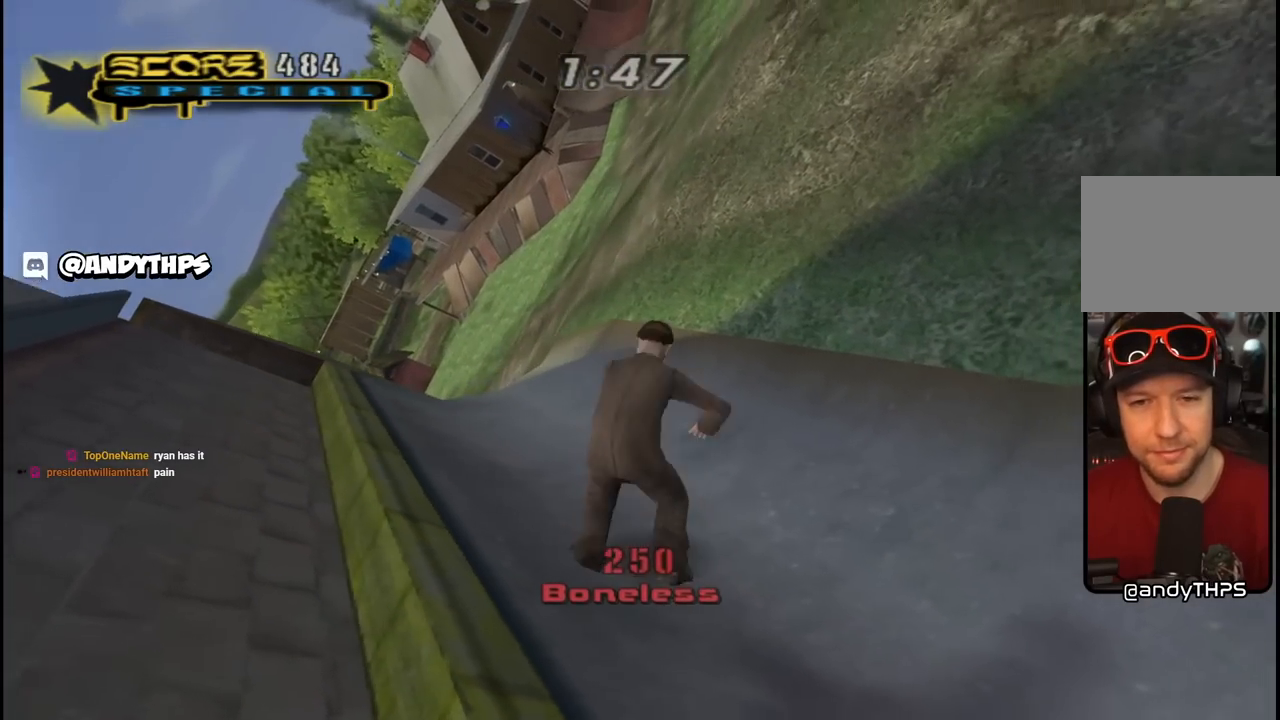
{"buttons": ["CROSS", "DPAD_RIGHT"], "left_stick": "center", "right_stick": "center", "events": [[17, "R1", "up"], [167, "R1", "down"], [217, "R1", "up"], [467, "R2", "up"]]}
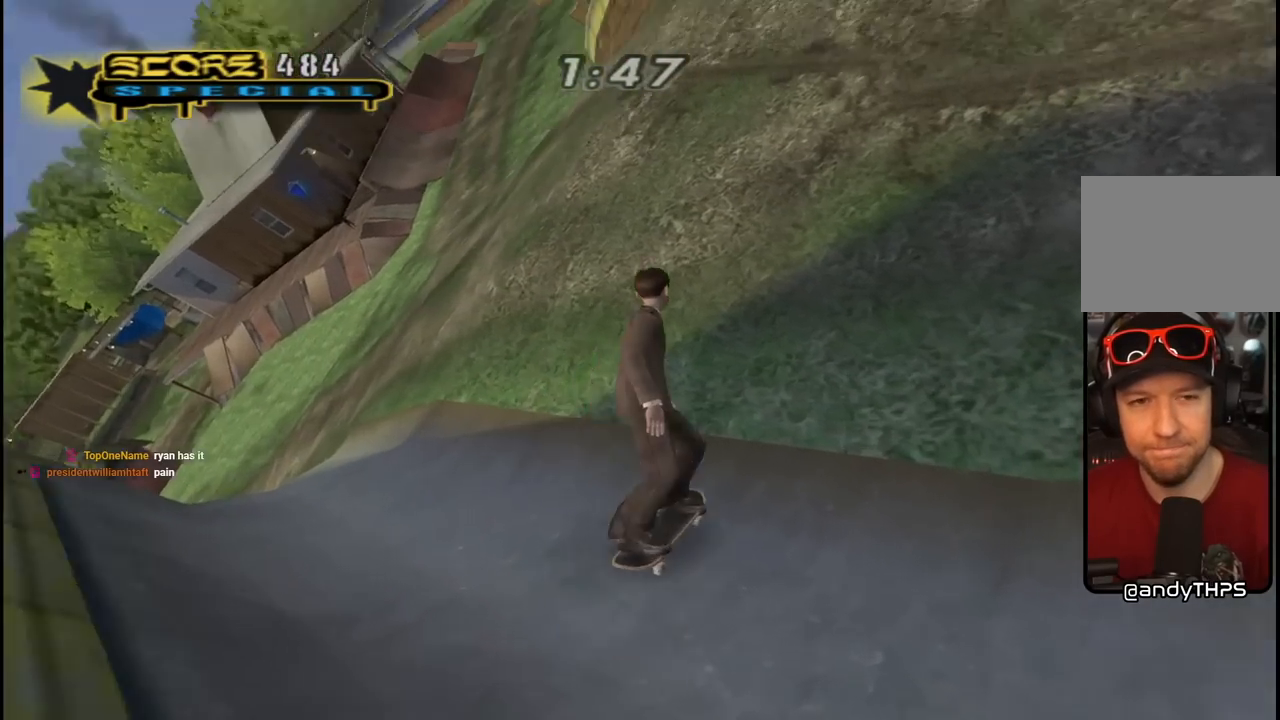
{"buttons": ["CROSS", "DPAD_UP"], "left_stick": "center", "right_stick": "center", "events": [[283, "DPAD_DOWN", "down"], [383, "DPAD_DOWN", "up"], [417, "DPAD_RIGHT", "up"], [500, "DPAD_UP", "down"]]}
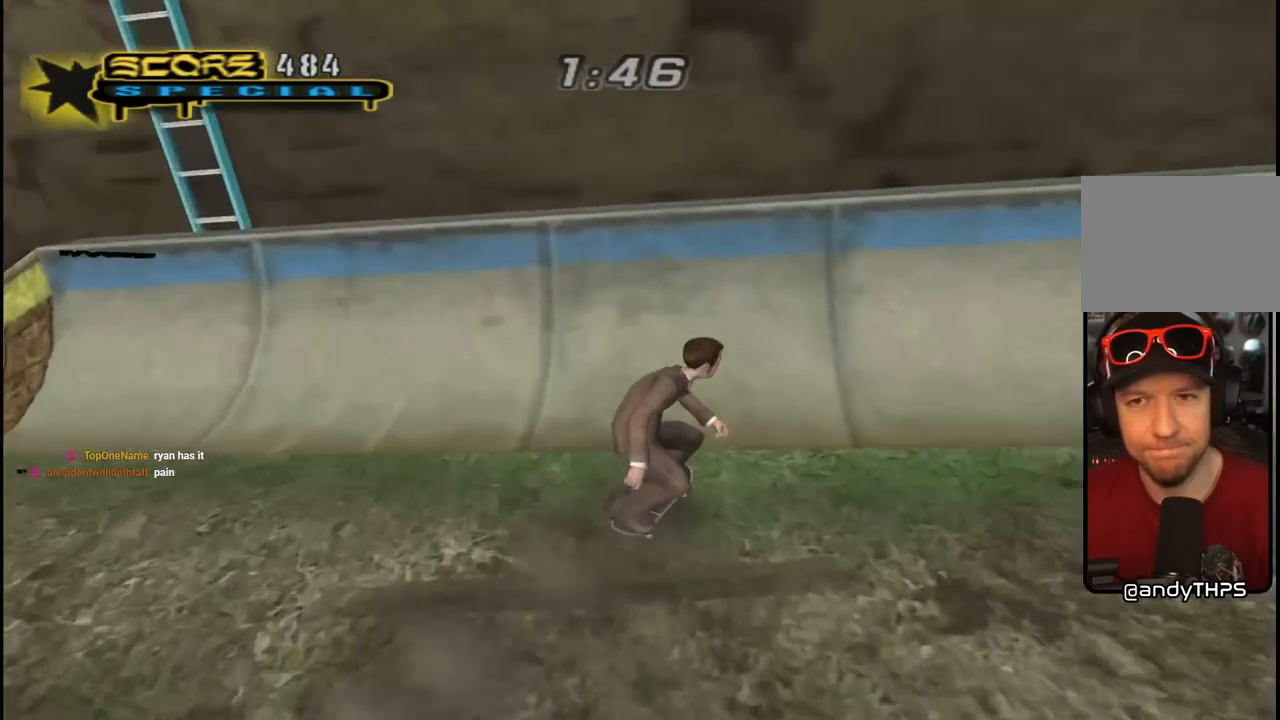
{"buttons": ["R1"], "left_stick": "center", "right_stick": "center", "events": [[83, "DPAD_UP", "up"], [117, "DPAD_LEFT", "down"], [133, "DPAD_UP", "down"], [183, "DPAD_LEFT", "up"], [200, "DPAD_UP", "up"], [233, "CROSS", "up"], [233, "DPAD_UP", "down"], [300, "DPAD_UP", "up"], [467, "R1", "down"]]}
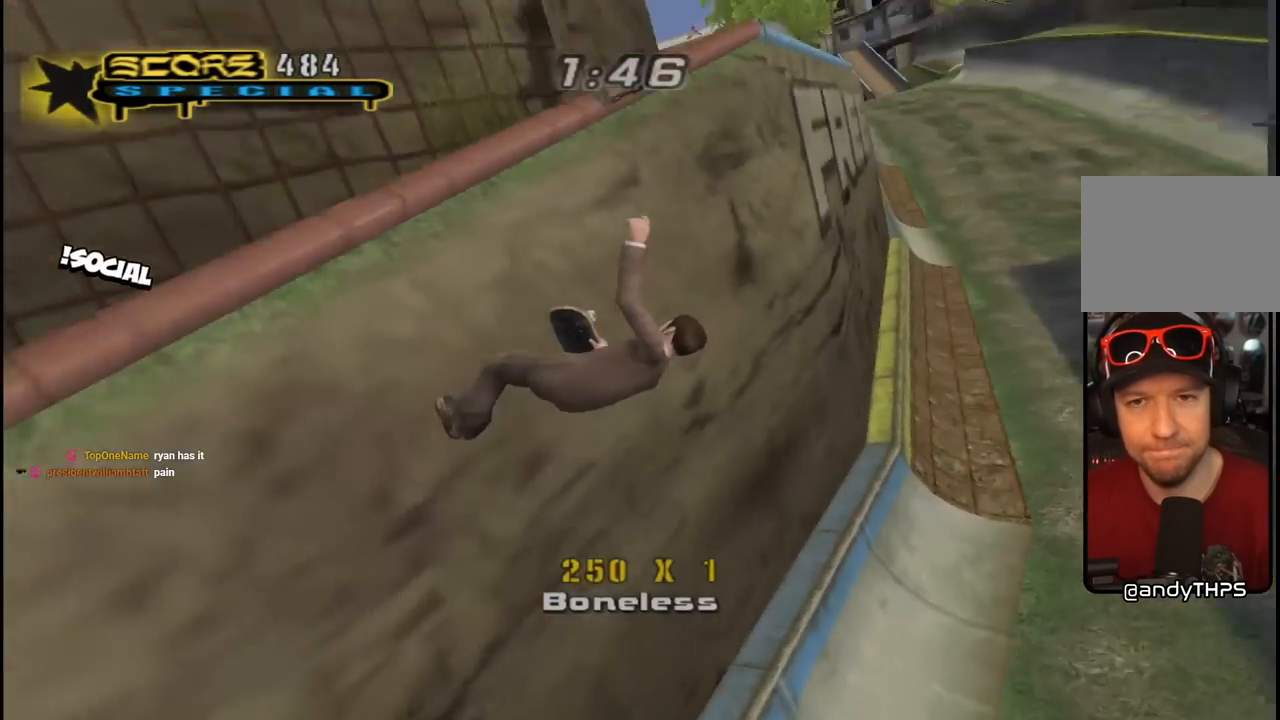
{"buttons": ["CROSS", "L1", "DPAD_LEFT"], "left_stick": "center", "right_stick": "center", "events": [[67, "TRIANGLE", "down"], [300, "CROSS", "down"], [300, "DPAD_LEFT", "down"], [300, "TRIANGLE", "up"], [317, "R1", "up"], [400, "CROSS", "up"], [400, "L1", "down"], [500, "CROSS", "down"]]}
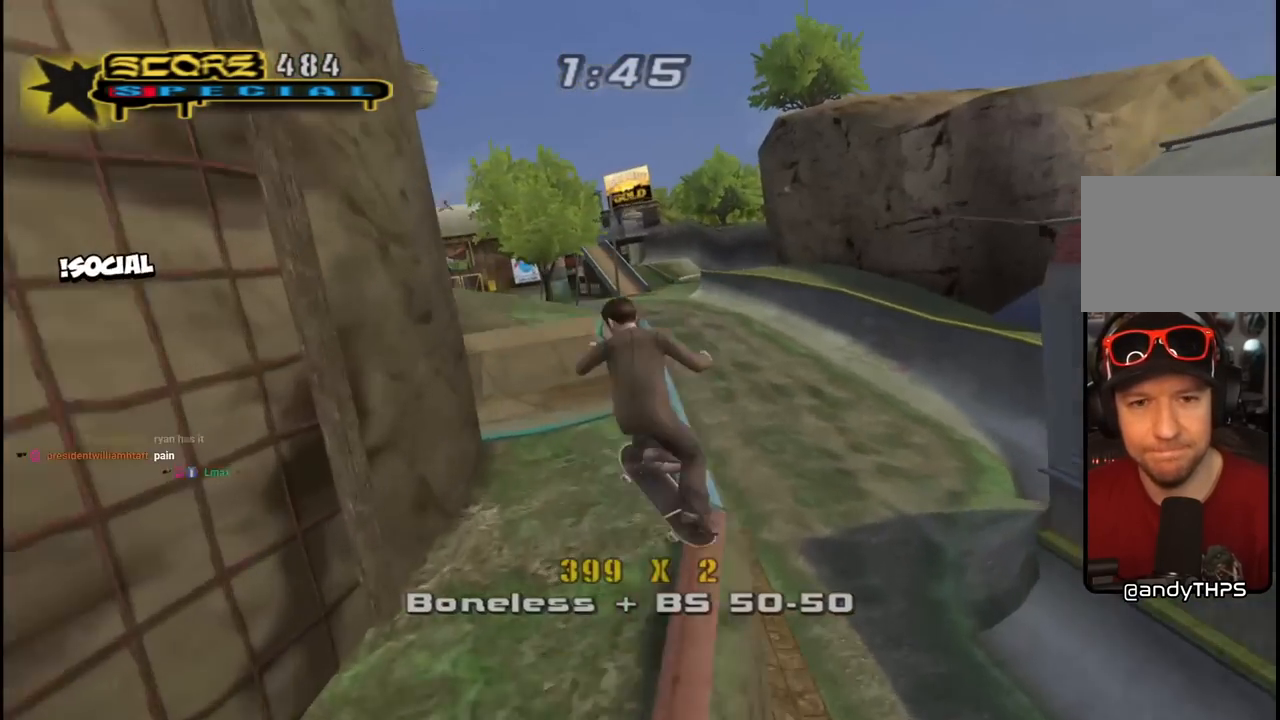
{"buttons": ["CROSS", "R1", "DPAD_DOWN", "DPAD_LEFT"], "left_stick": "center", "right_stick": "center", "events": [[167, "DPAD_DOWN", "down"], [250, "L1", "up"], [300, "R1", "down"], [317, "L1", "down"], [450, "L1", "up"]]}
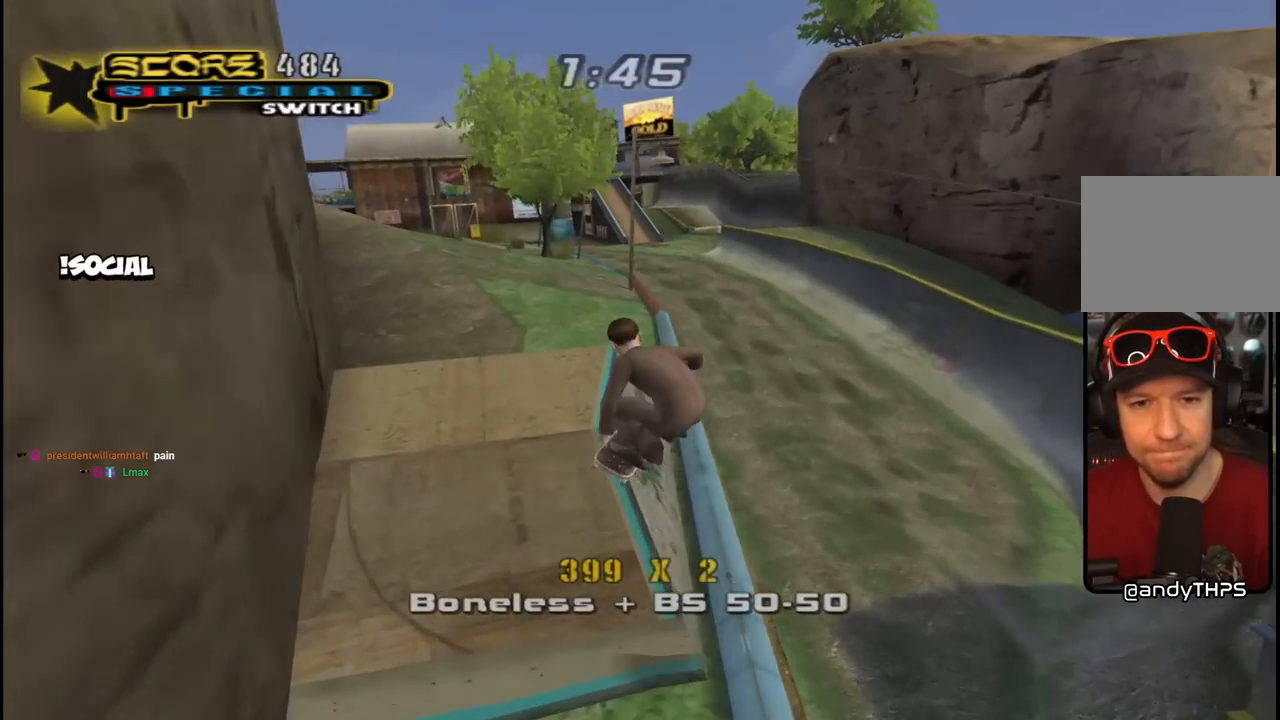
{"buttons": ["CROSS", "DPAD_UP"], "left_stick": "center", "right_stick": "center", "events": [[33, "R1", "up"], [117, "DPAD_DOWN", "up"], [167, "DPAD_UP", "down"], [233, "L1", "down"], [267, "R1", "down"], [383, "DPAD_LEFT", "up"], [383, "L1", "up"], [417, "DPAD_UP", "up"], [433, "R1", "up"], [450, "DPAD_UP", "down"]]}
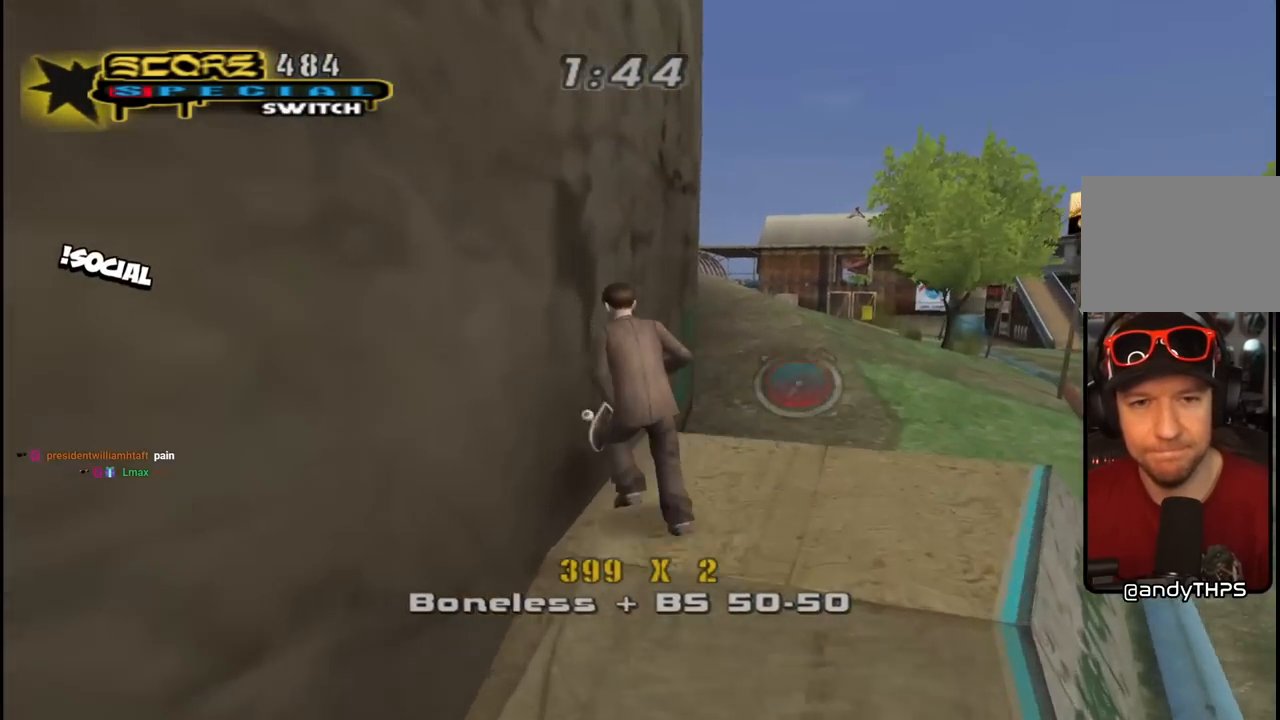
{"buttons": ["CROSS", "R1", "DPAD_DOWN", "DPAD_LEFT"], "left_stick": "center", "right_stick": "center", "events": [[50, "CROSS", "up"], [67, "DPAD_UP", "up"], [83, "TRIANGLE", "down"], [100, "DPAD_UP", "down"], [150, "CROSS", "down"], [150, "DPAD_LEFT", "down"], [150, "DPAD_UP", "up"], [167, "TRIANGLE", "up"], [183, "DPAD_DOWN", "down"], [200, "CROSS", "up"], [300, "CROSS", "down"], [300, "L1", "down"], [317, "R1", "down"], [450, "L1", "up"]]}
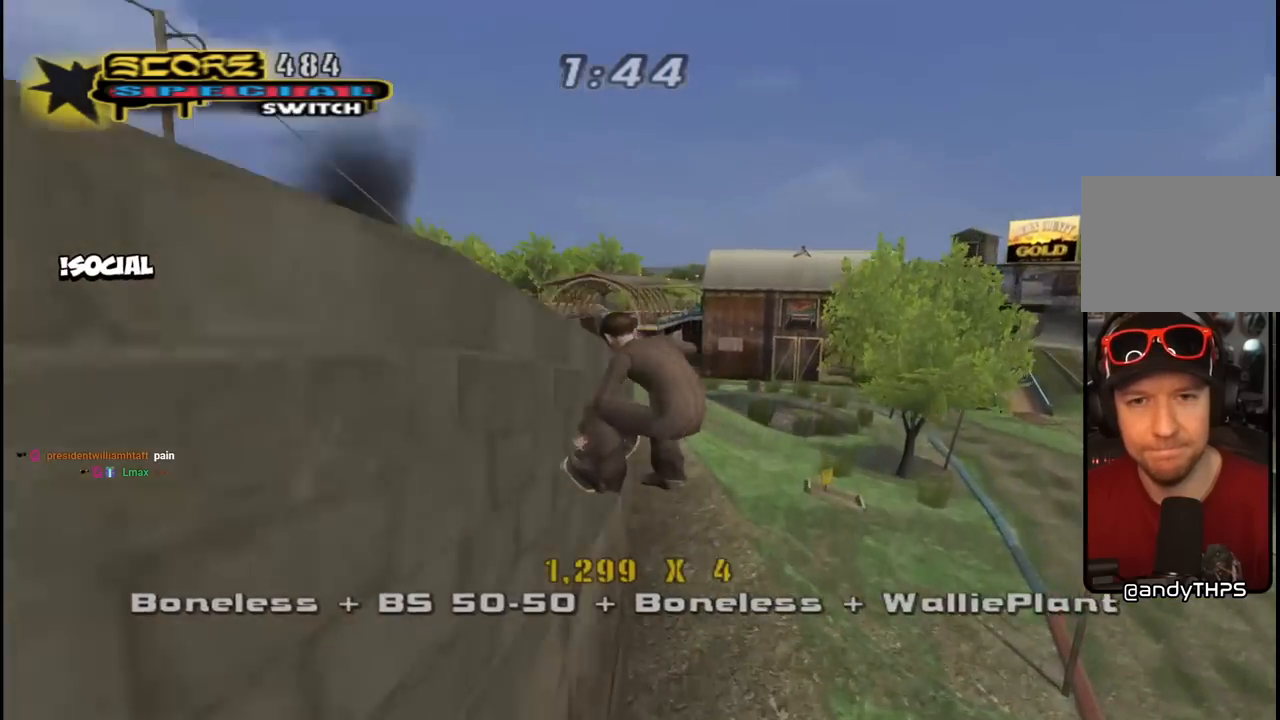
{"buttons": ["CROSS", "R1", "DPAD_DOWN", "DPAD_LEFT"], "left_stick": "center", "right_stick": "center", "events": [[83, "R1", "up"], [233, "R1", "down"], [300, "L1", "down"], [500, "L1", "up"]]}
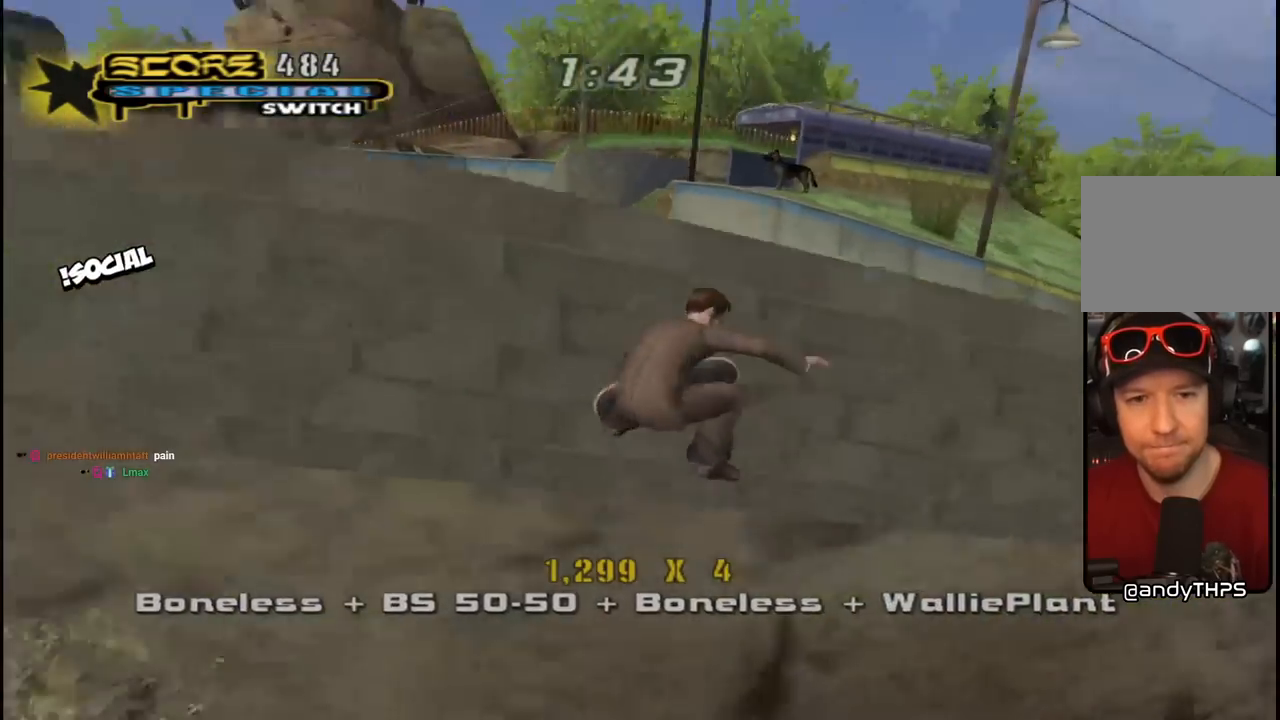
{"buttons": ["CROSS", "L1", "DPAD_DOWN", "DPAD_RIGHT"], "left_stick": "center", "right_stick": "center", "events": [[100, "DPAD_DOWN", "up"], [150, "DPAD_LEFT", "up"], [217, "DPAD_UP", "down"], [233, "DPAD_RIGHT", "down"], [283, "DPAD_UP", "up"], [283, "R1", "up"], [350, "DPAD_DOWN", "down"], [350, "L1", "down"]]}
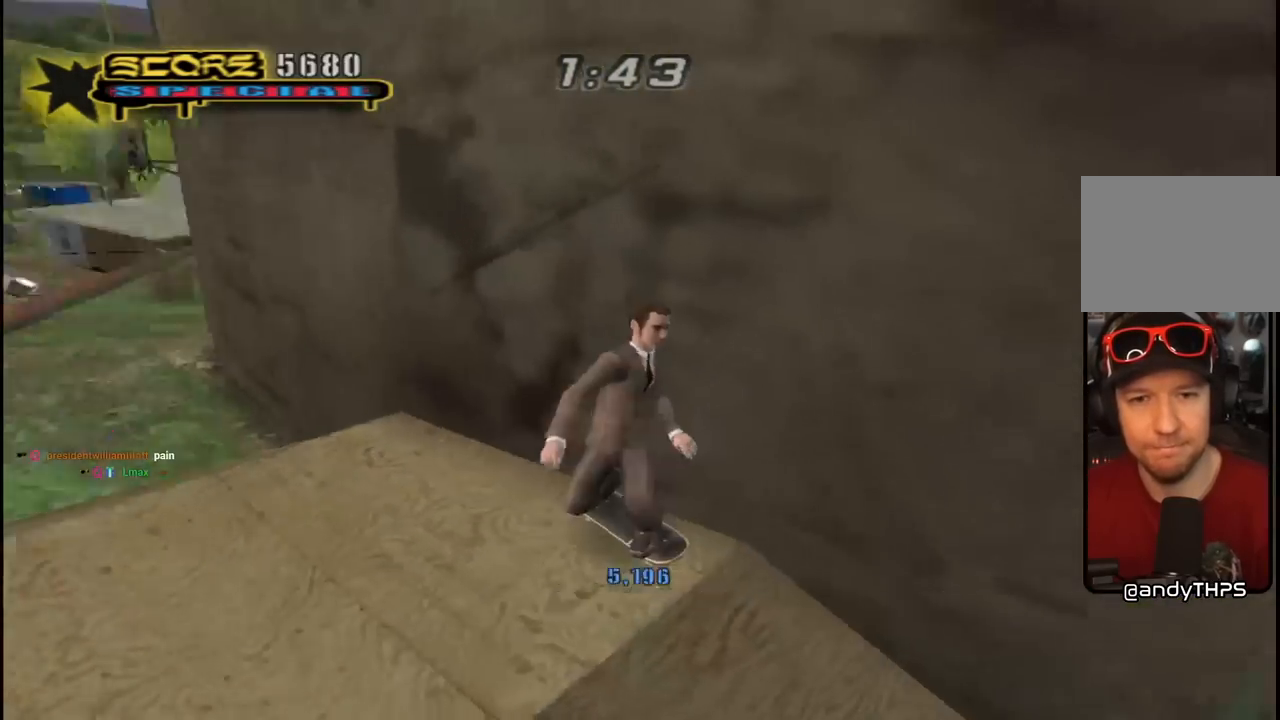
{"buttons": ["DPAD_DOWN", "DPAD_LEFT"], "left_stick": "center", "right_stick": "center", "events": [[150, "DPAD_RIGHT", "up"], [183, "DPAD_LEFT", "down"], [267, "L1", "up"], [483, "CROSS", "up"]]}
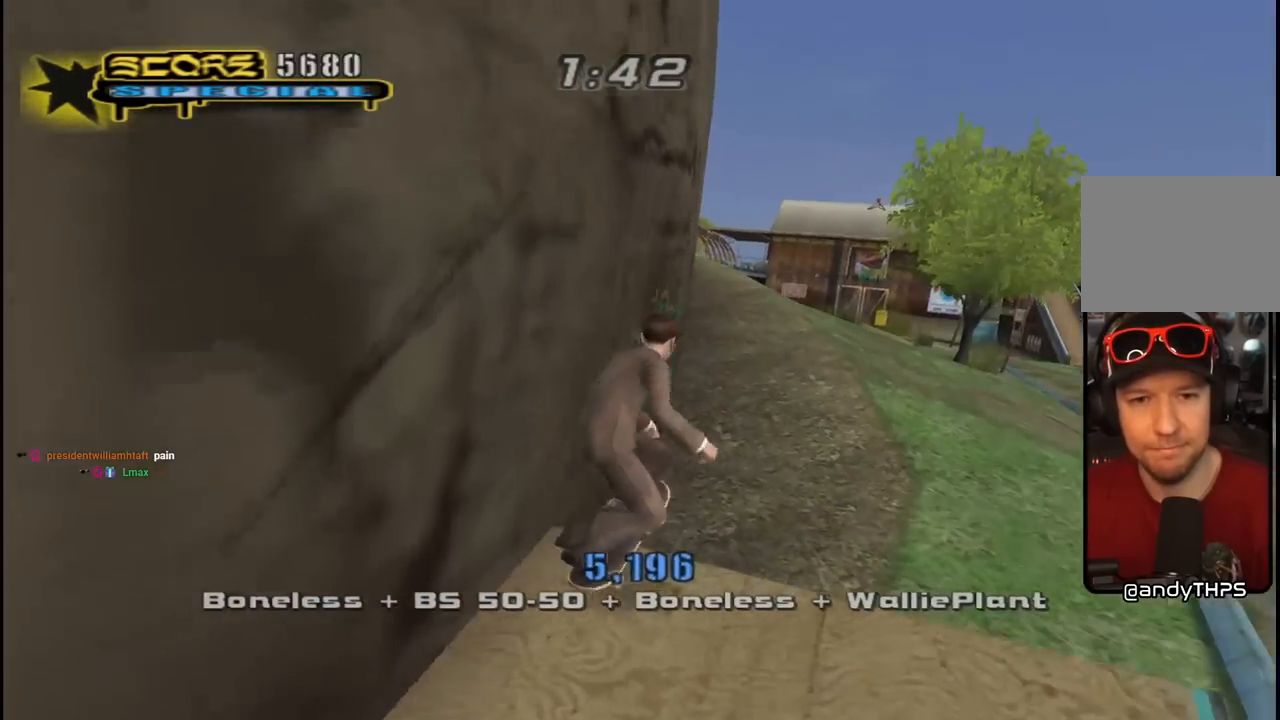
{"buttons": ["CROSS"], "left_stick": "center", "right_stick": "center", "events": [[67, "CROSS", "down"], [400, "DPAD_DOWN", "up"], [417, "DPAD_LEFT", "up"]]}
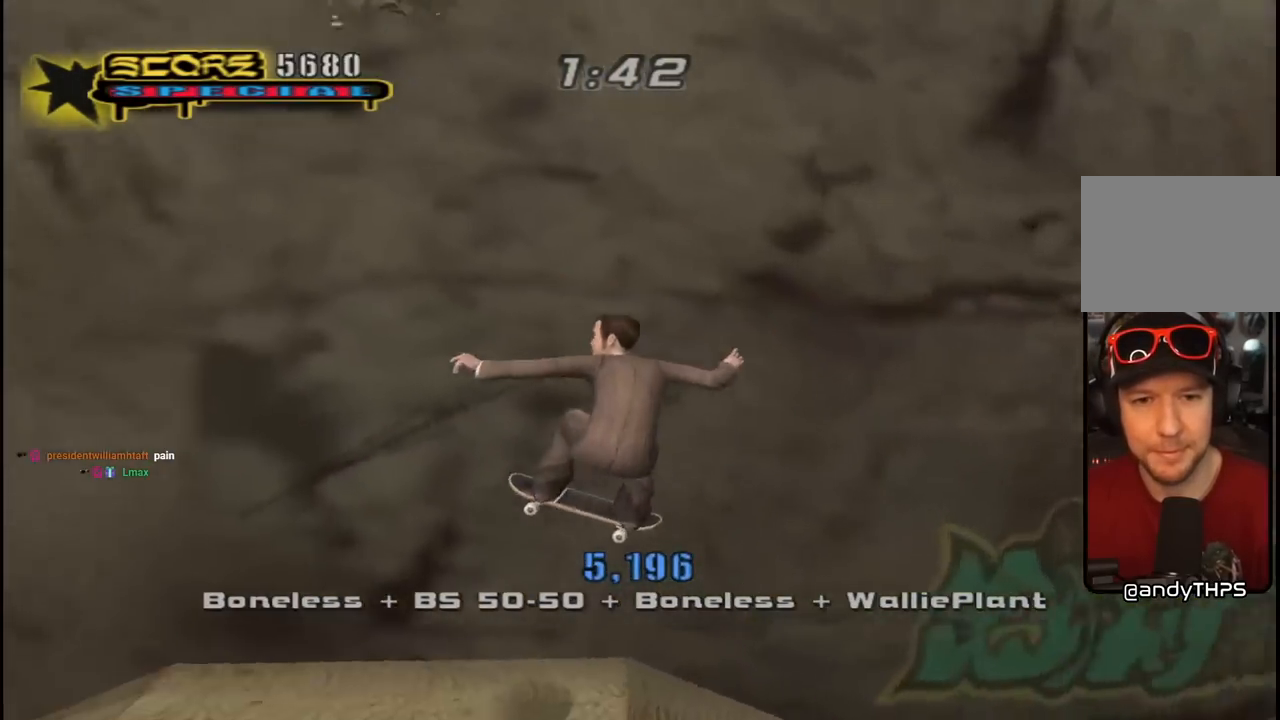
{"buttons": ["CROSS"], "left_stick": "center", "right_stick": "center", "events": [[117, "DPAD_UP", "down"], [200, "DPAD_RIGHT", "down"], [200, "DPAD_UP", "up"], [300, "DPAD_RIGHT", "up"], [383, "DPAD_UP", "down"], [433, "DPAD_UP", "up"]]}
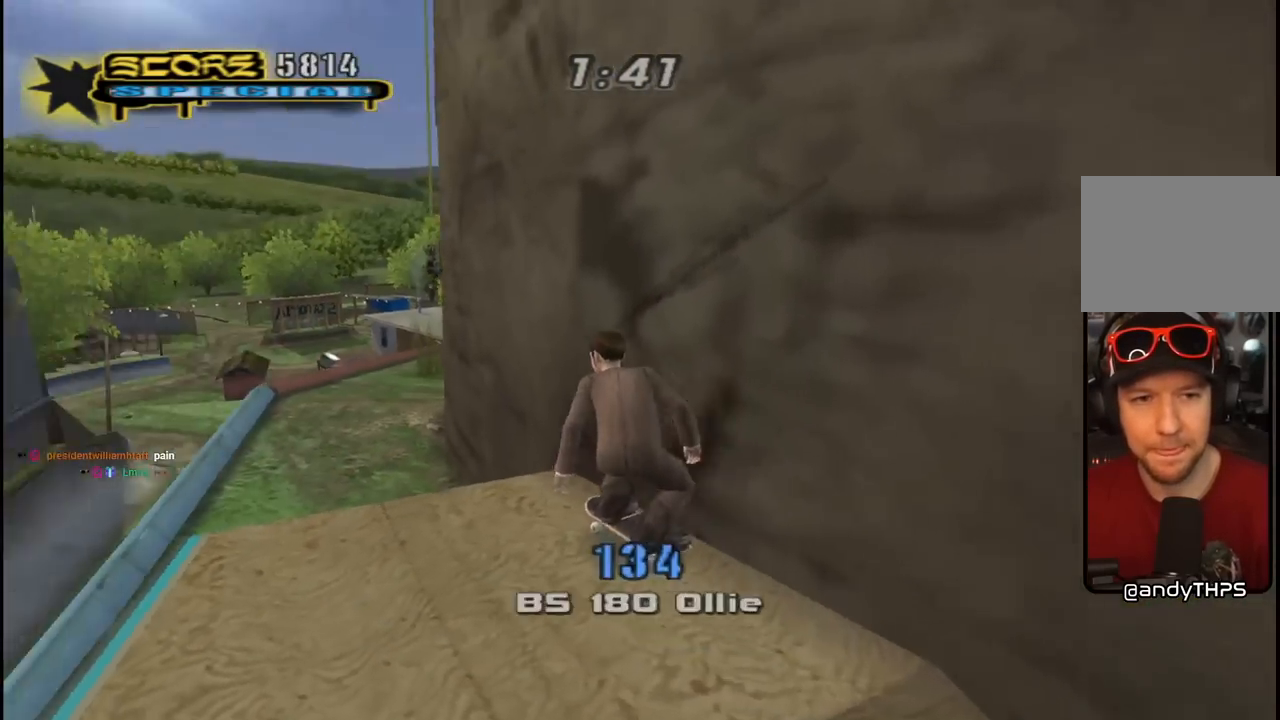
{"buttons": ["CROSS", "L1", "R1", "DPAD_DOWN", "DPAD_RIGHT"], "left_stick": "center", "right_stick": "center", "events": [[17, "DPAD_UP", "down"], [33, "CROSS", "up"], [50, "TRIANGLE", "down"], [133, "CROSS", "down"], [150, "TRIANGLE", "up"], [183, "DPAD_UP", "up"], [217, "CROSS", "up"], [233, "DPAD_RIGHT", "down"], [300, "DPAD_DOWN", "down"], [317, "CROSS", "down"], [400, "L1", "down"], [417, "R1", "down"]]}
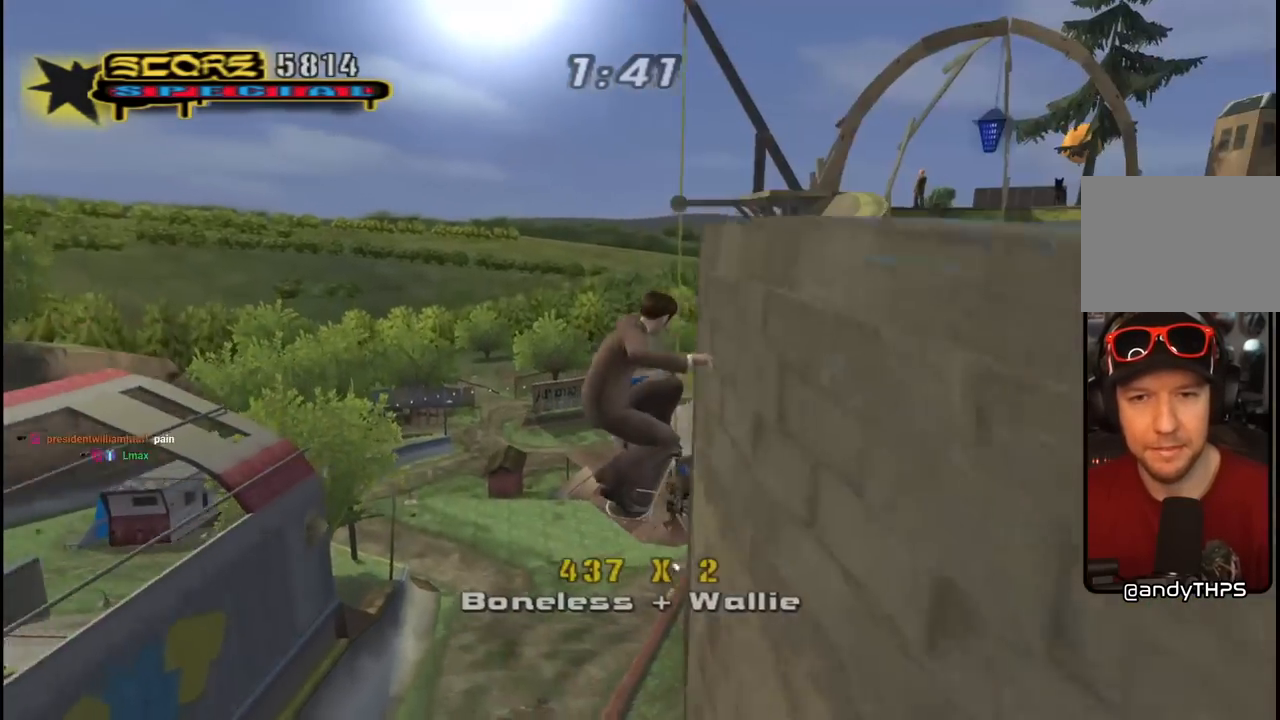
{"buttons": ["CROSS", "R1", "DPAD_UP"], "left_stick": "center", "right_stick": "center"}